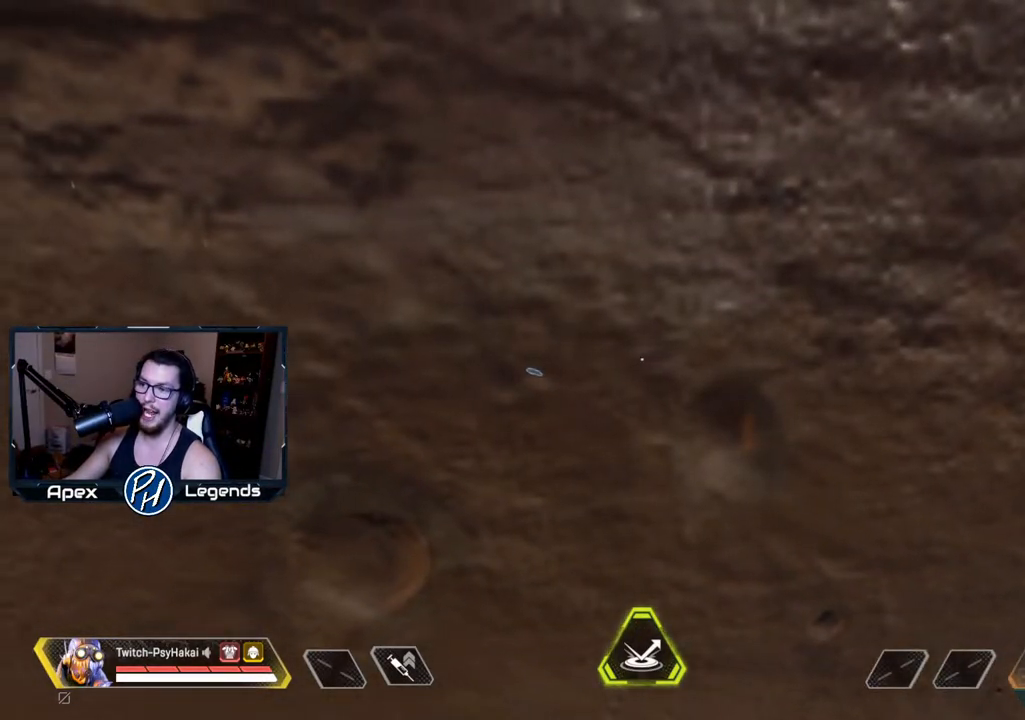
Gameplay with keyboard and mouse; each line is a JSON object with the keys and mouse buttons held at the frame after it. "events" lists presses ("down") and releases ("up") of "1", "2", "3", "4", "5", "a", "alt", "c", "caps_lock", "ctrl", "d", "e", "f", "g", "q", "r", "s", "shift", "space", "t", "tab", "v", "w", "x", "z", "mouse_left" and "mouse_right" between this image and that frame as [ms after this image, input, new state], when the widget could be followed in between. "mouse_left", "mouse_right" = the "left", "right" buttons of the "mouse" list. No other keys are recorded. Not read: mouse_move mouse_wheel.
{"keys": ["d"], "mouse": [], "events": [[183, "d", "down"]]}
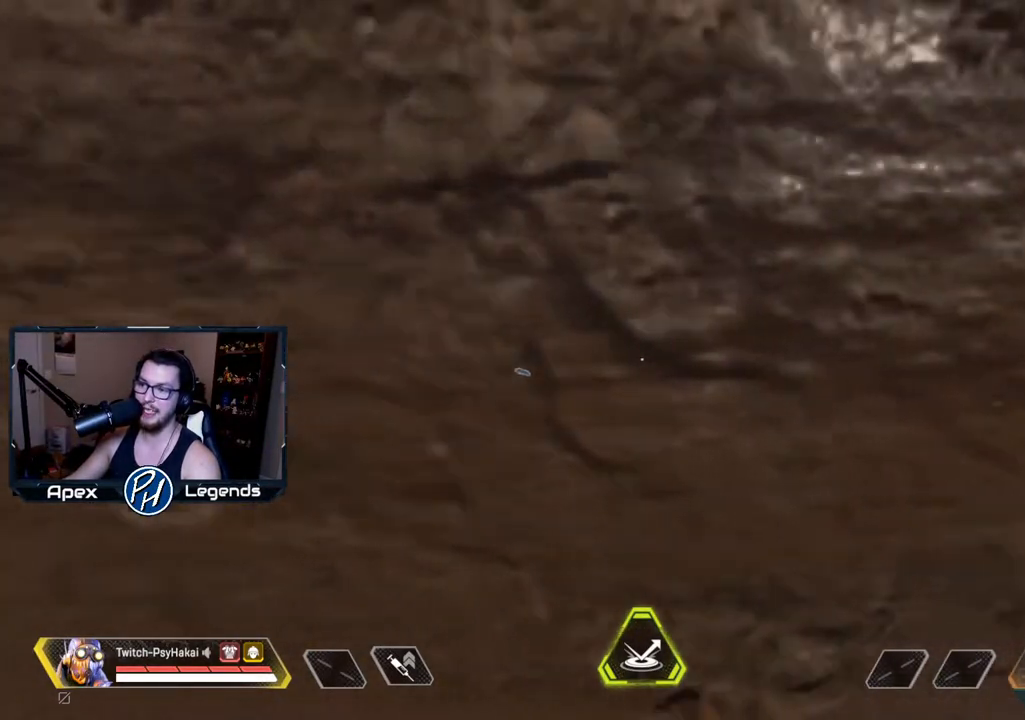
{"keys": [], "mouse": [], "events": [[300, "d", "up"], [367, "d", "down"], [400, "d", "up"]]}
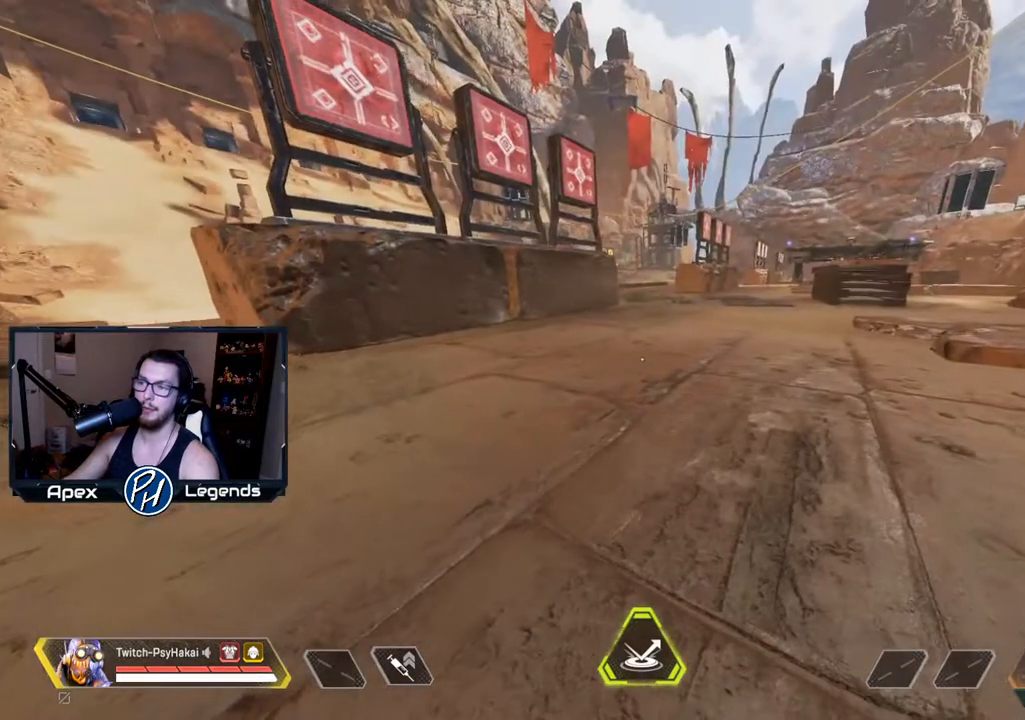
{"keys": [], "mouse": [], "events": [[283, "a", "down"], [467, "a", "up"]]}
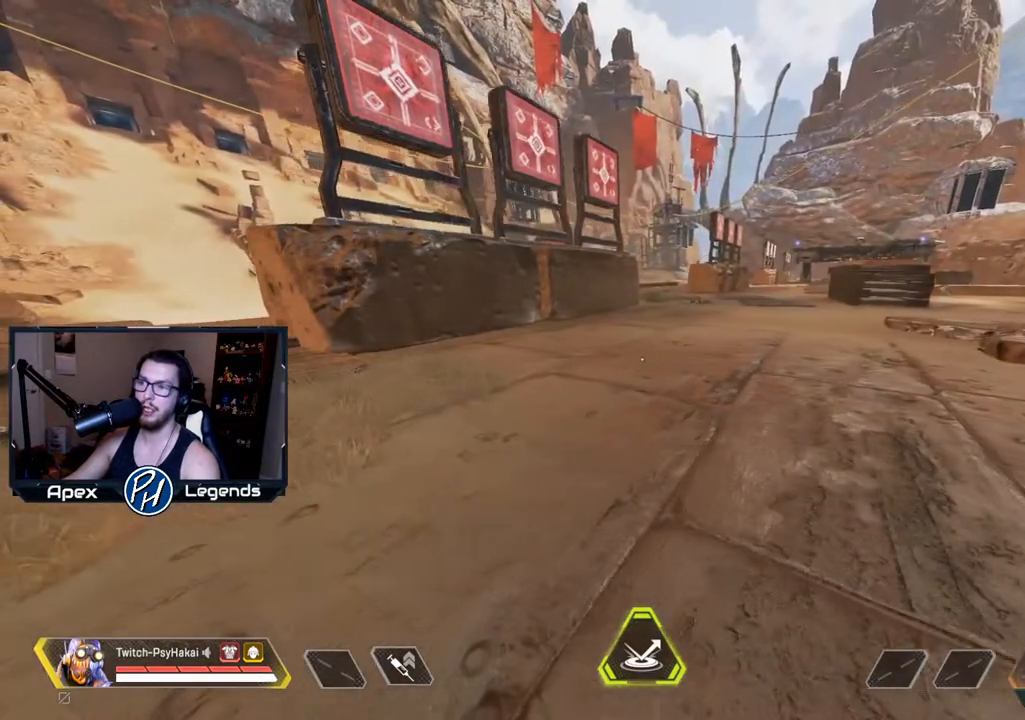
{"keys": [], "mouse": [], "events": []}
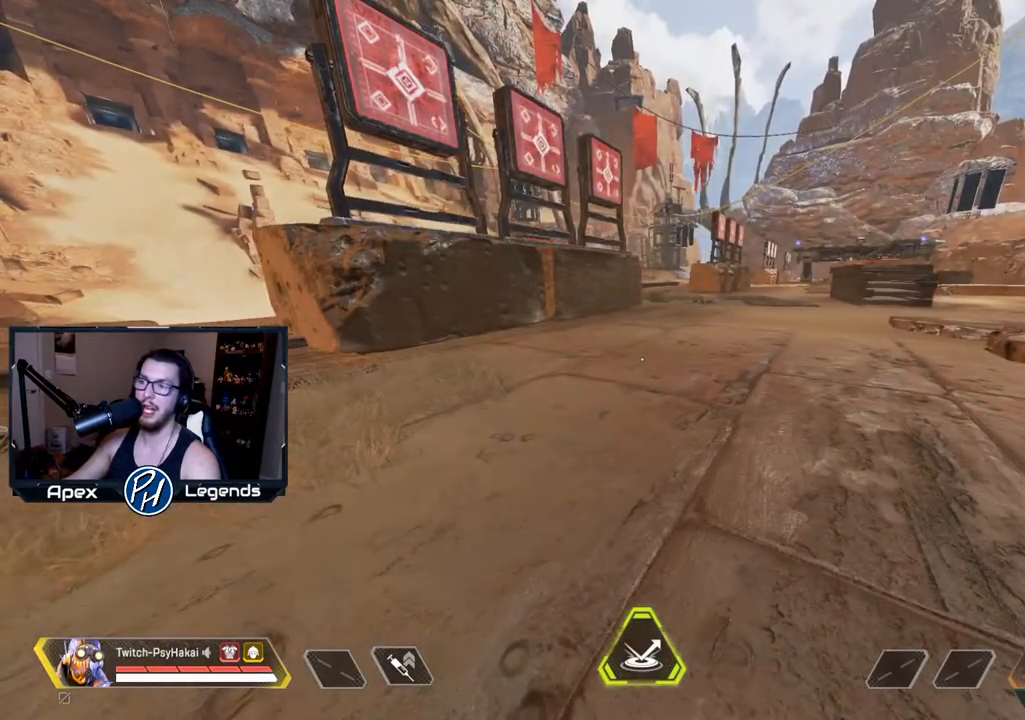
{"keys": [], "mouse": [], "events": []}
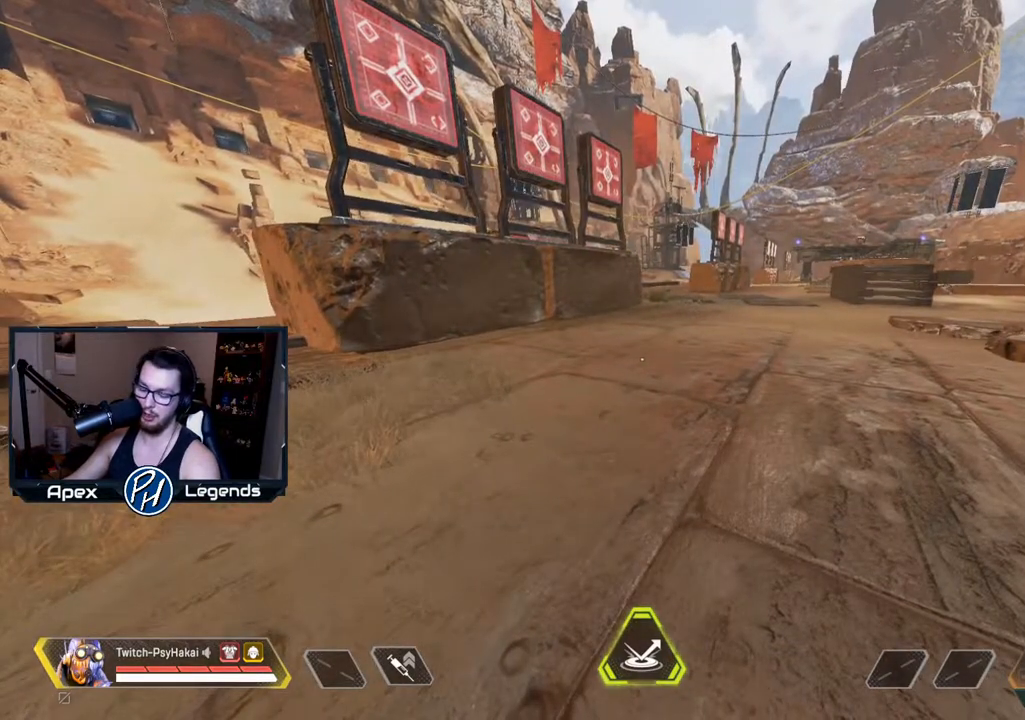
{"keys": [], "mouse": [], "events": []}
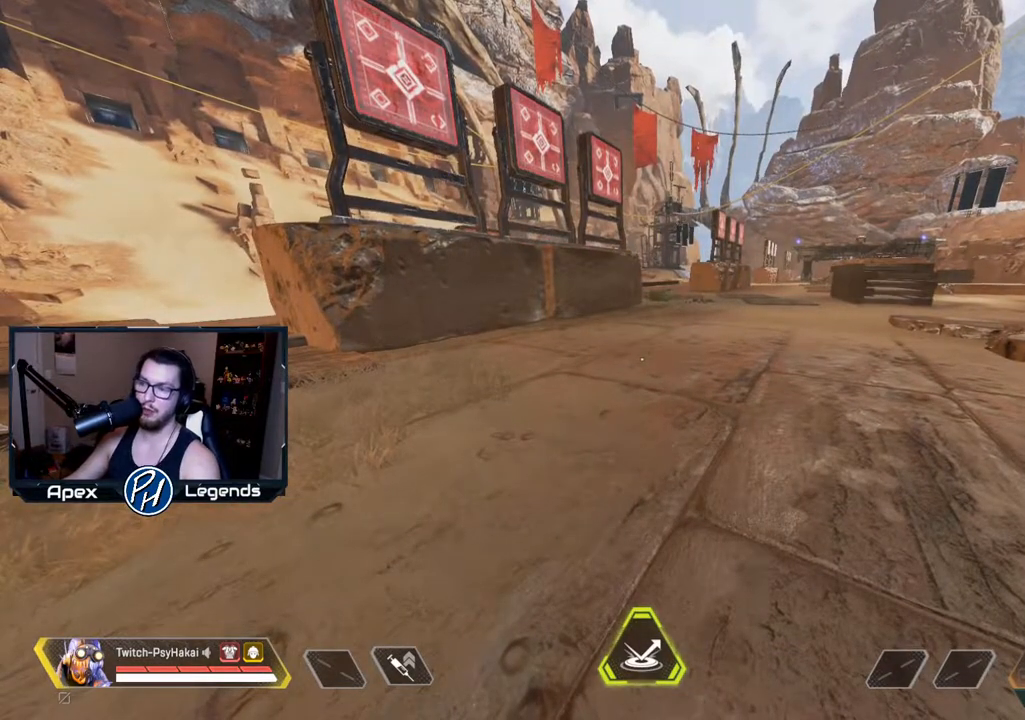
{"keys": [], "mouse": [], "events": []}
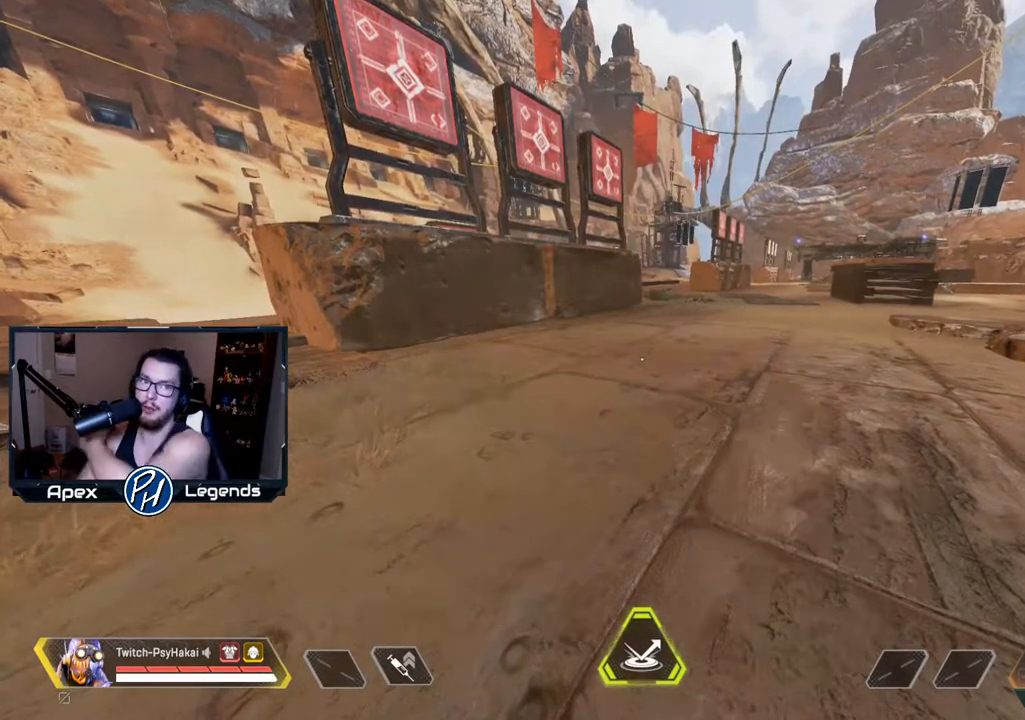
{"keys": [], "mouse": [], "events": []}
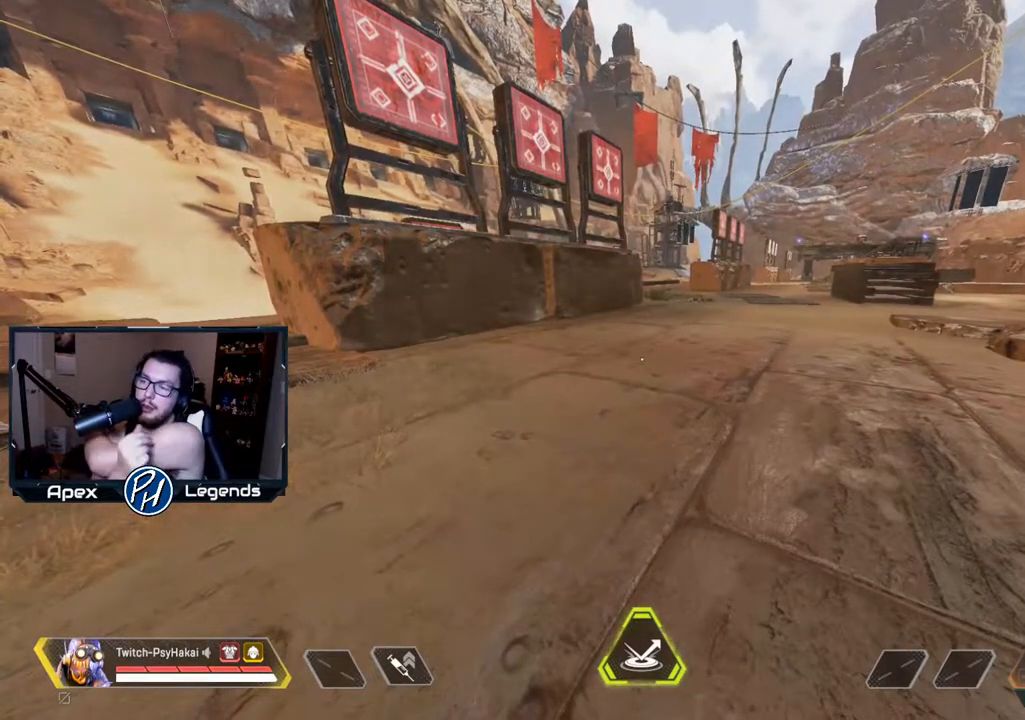
{"keys": [], "mouse": [], "events": []}
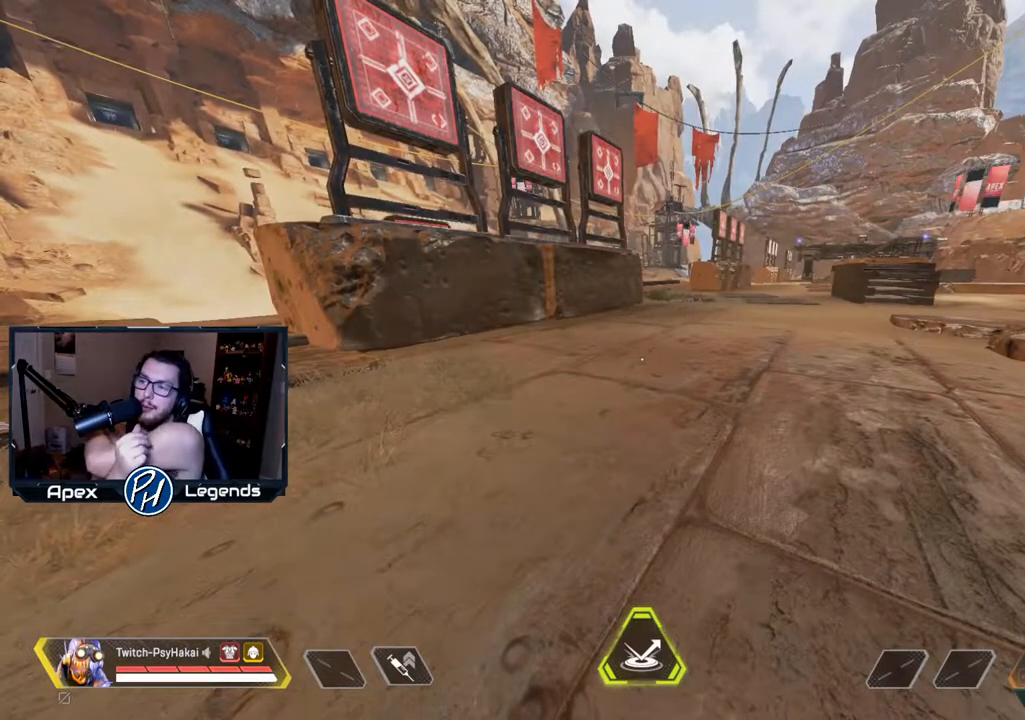
{"keys": [], "mouse": [], "events": []}
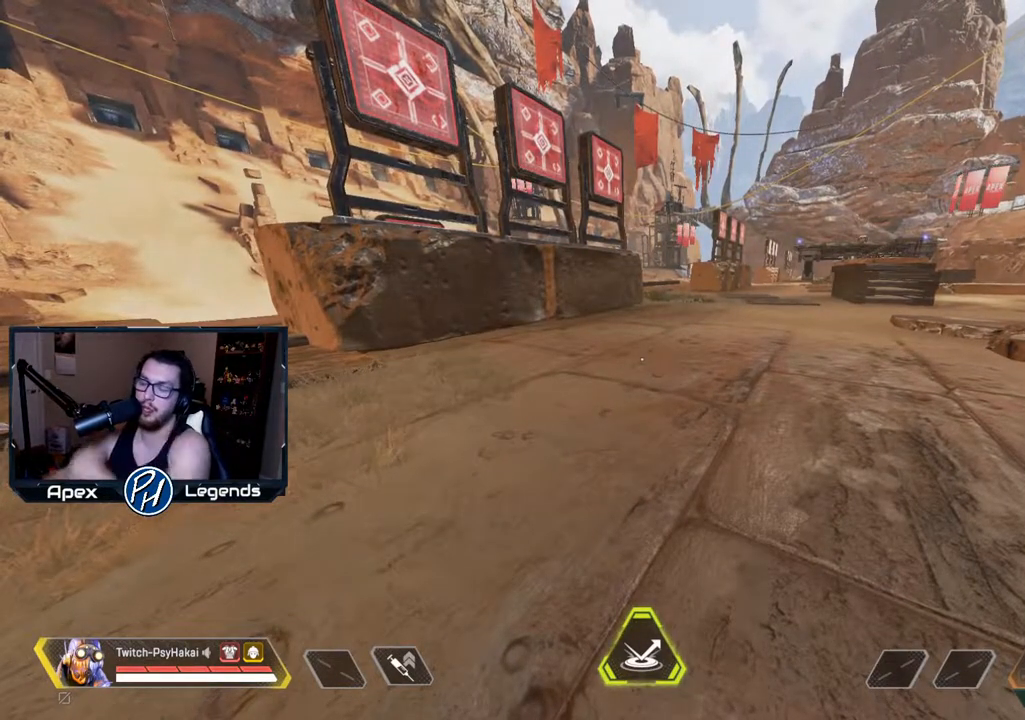
{"keys": [], "mouse": [], "events": []}
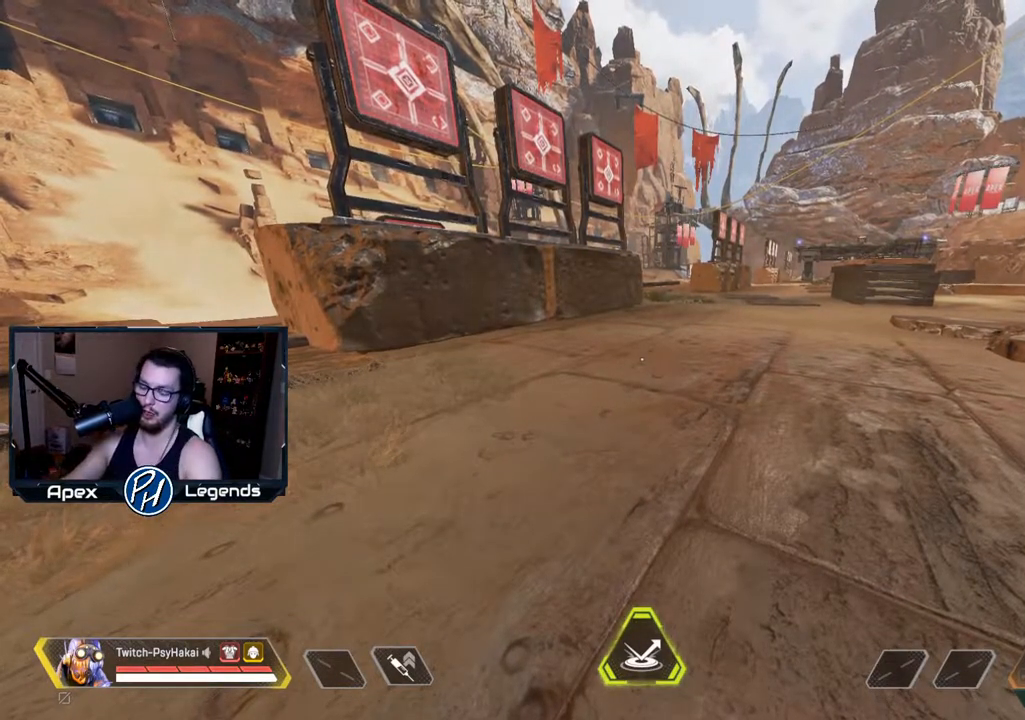
{"keys": ["w"], "mouse": [], "events": [[283, "w", "down"]]}
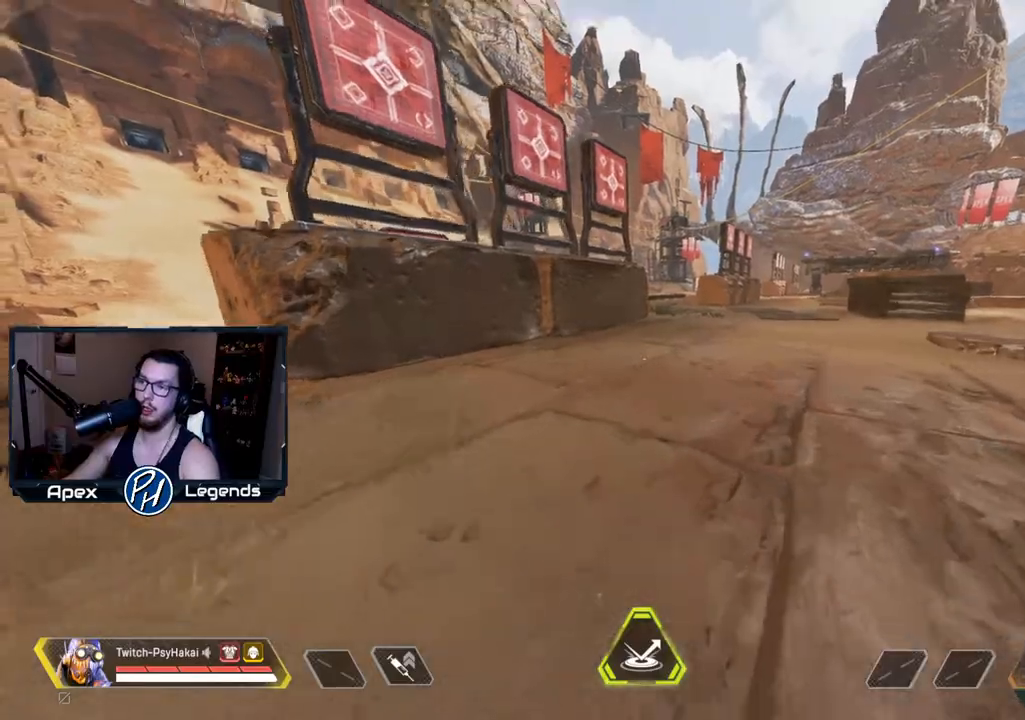
{"keys": ["w"], "mouse": [], "events": []}
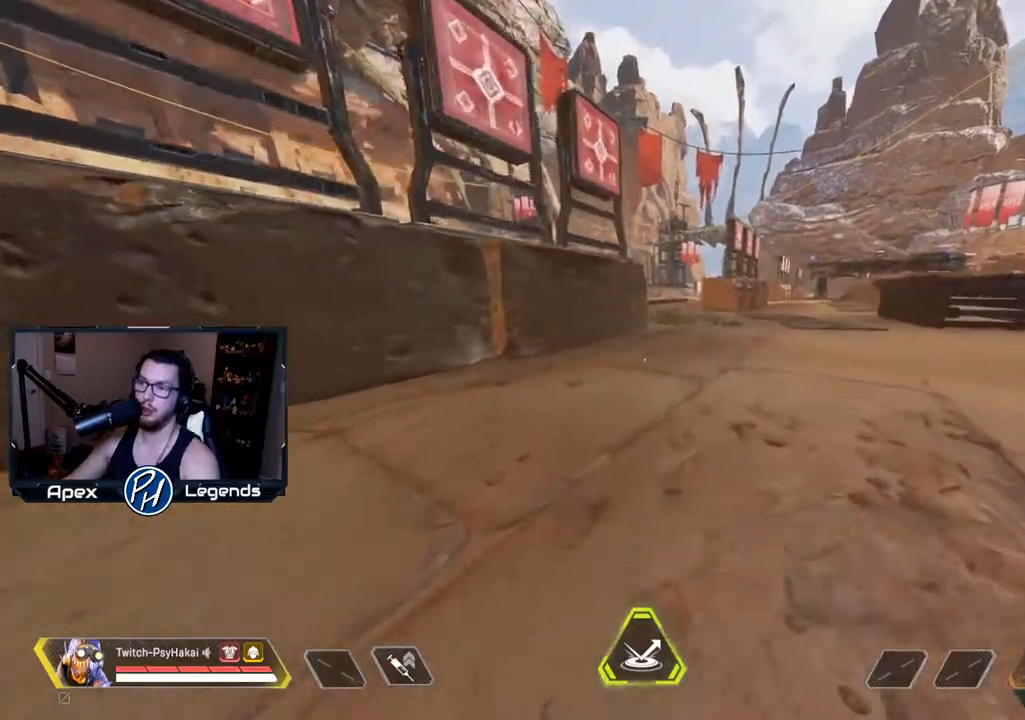
{"keys": ["space"], "mouse": [], "events": [[50, "shift", "down"], [333, "space", "down"], [417, "shift", "up"], [467, "w", "up"]]}
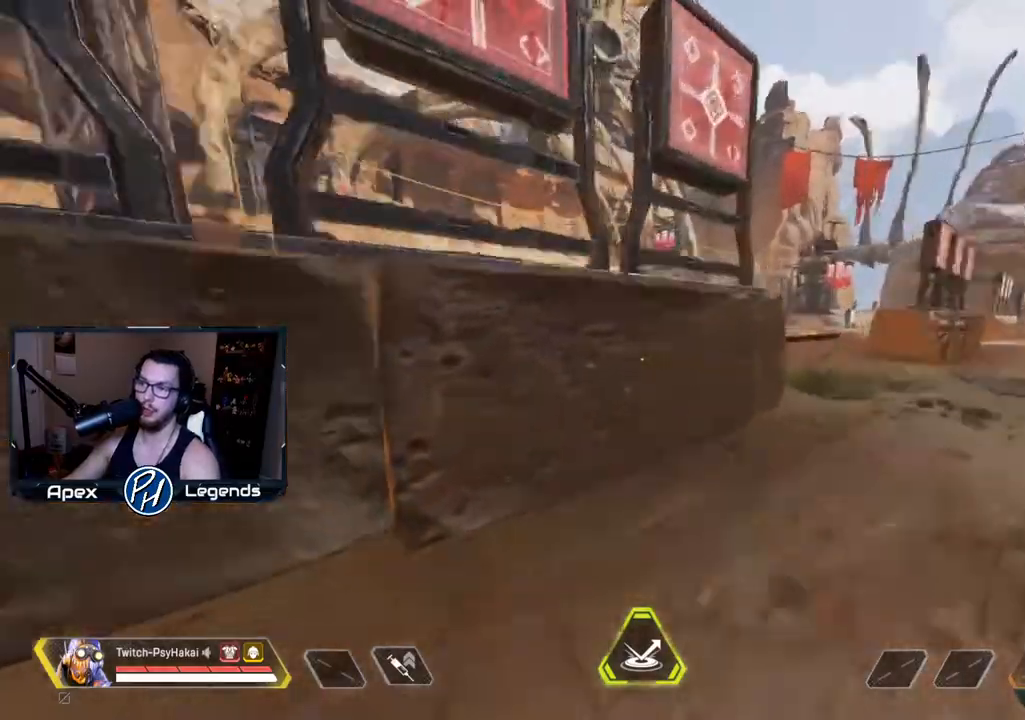
{"keys": [], "mouse": [], "events": [[17, "space", "up"], [300, "d", "down"], [383, "d", "up"]]}
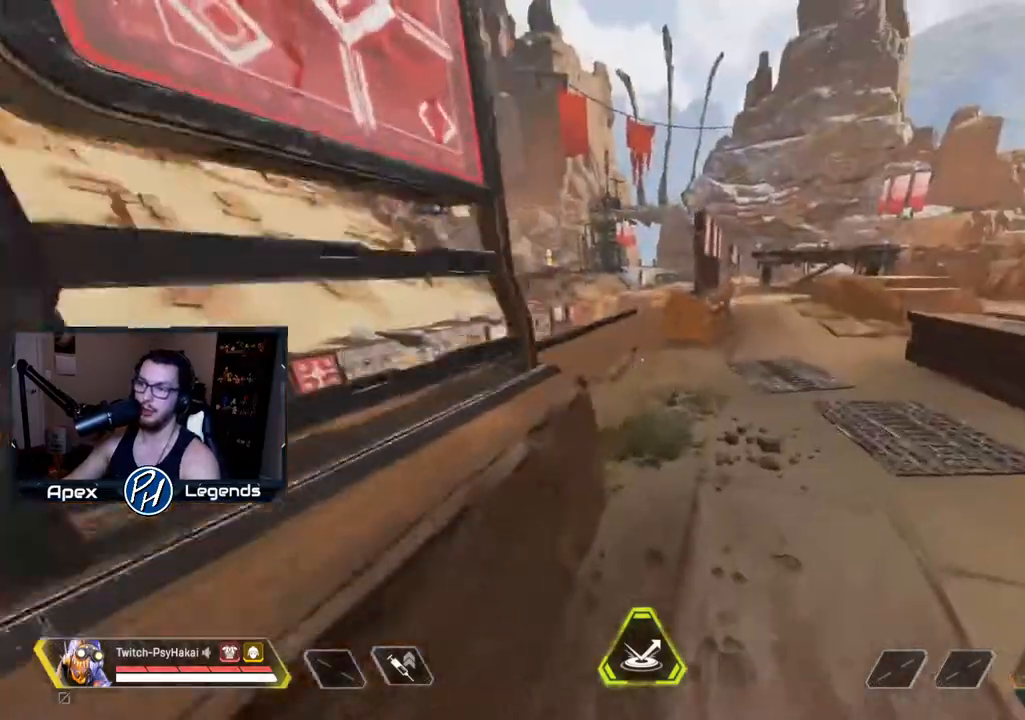
{"keys": [], "mouse": [], "events": []}
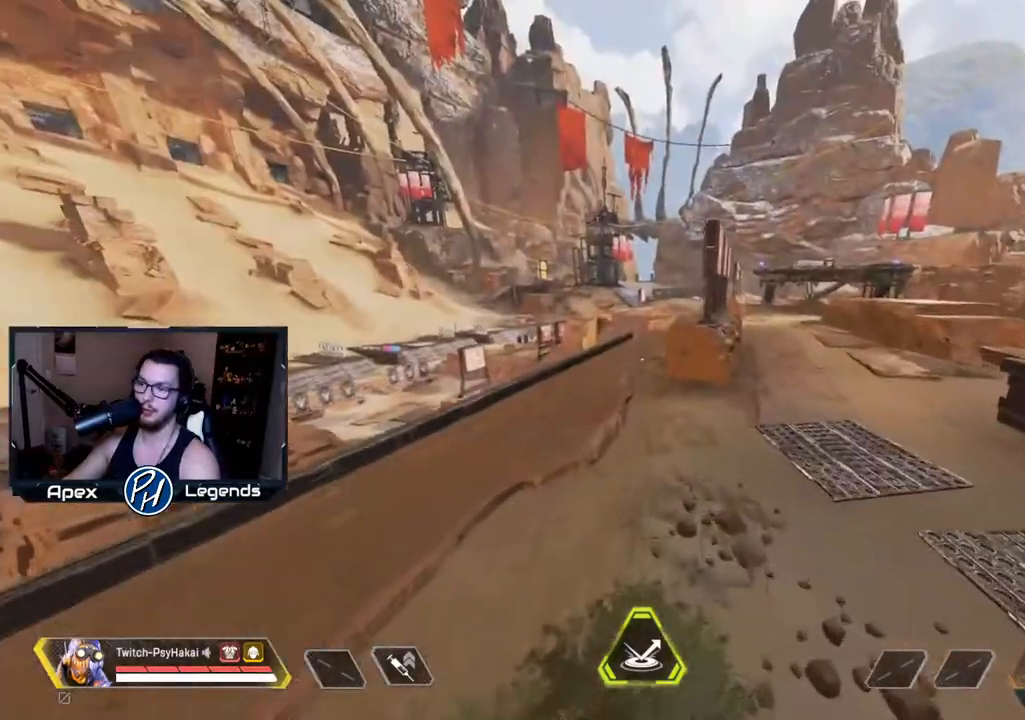
{"keys": ["w"], "mouse": [], "events": [[283, "w", "down"]]}
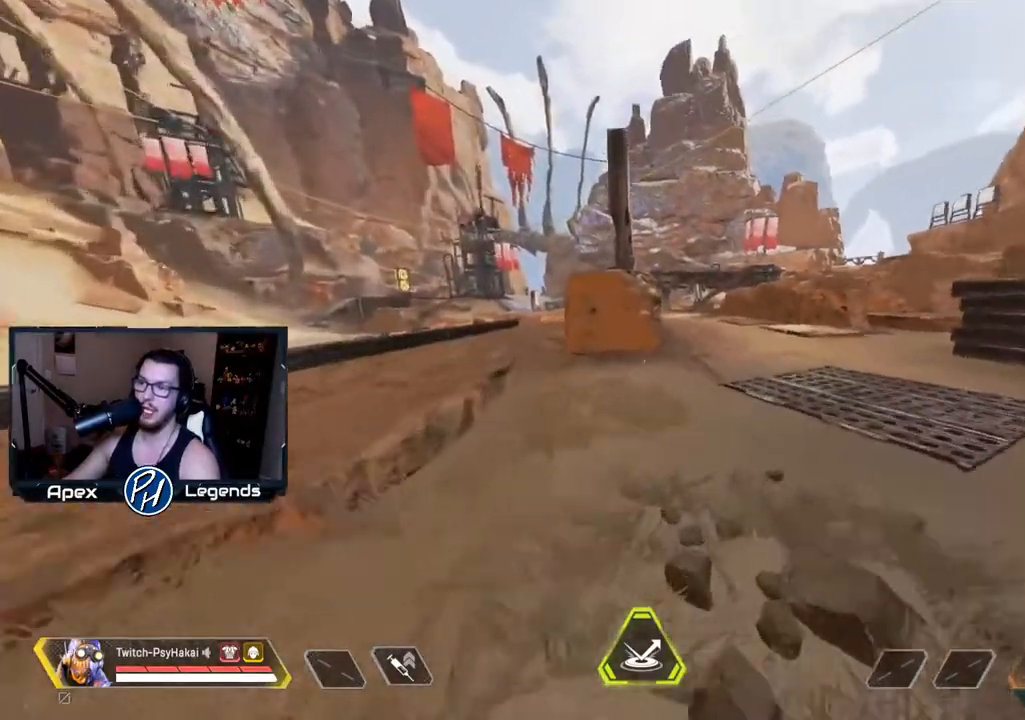
{"keys": ["w"], "mouse": [], "events": []}
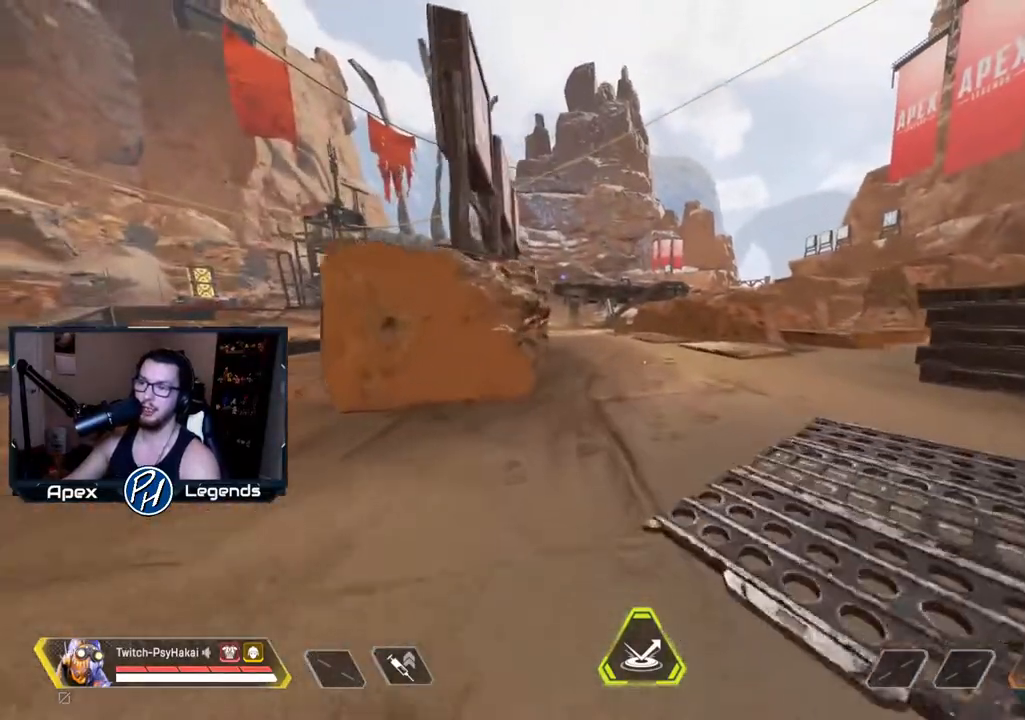
{"keys": ["w"], "mouse": [], "events": []}
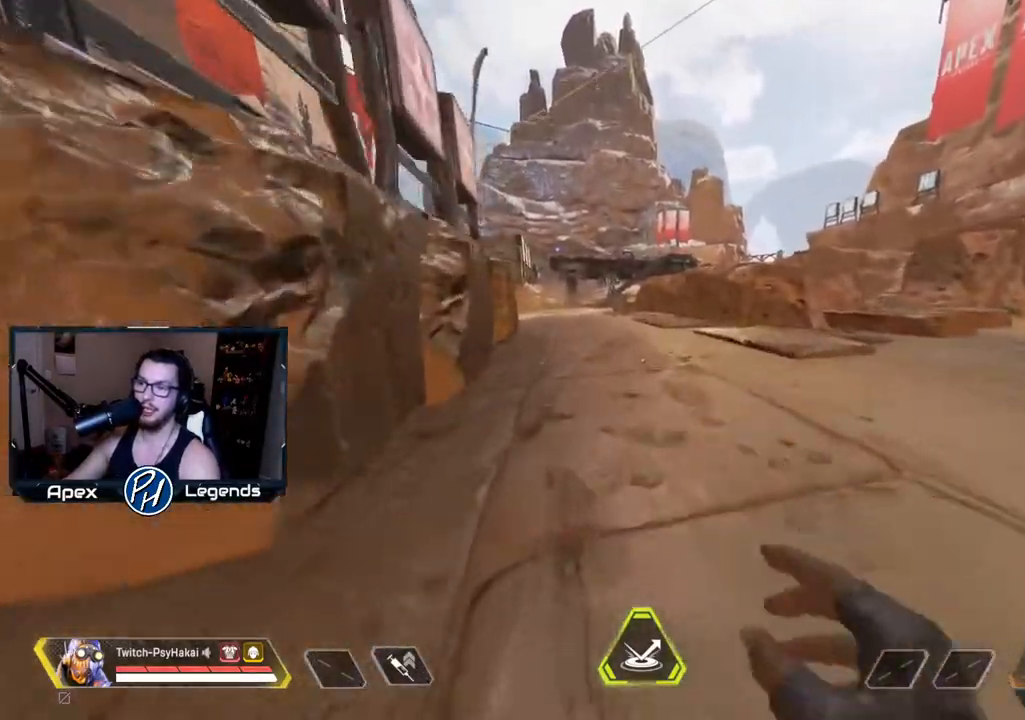
{"keys": ["w"], "mouse": [], "events": []}
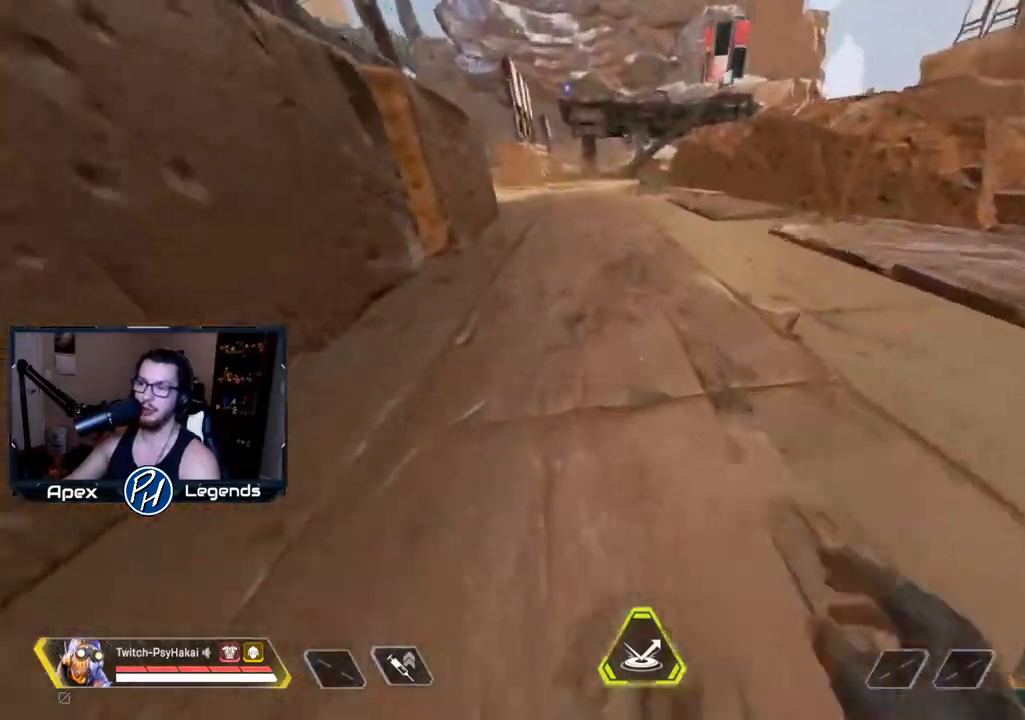
{"keys": [], "mouse": [], "events": [[33, "shift", "down"], [317, "space", "down"], [400, "shift", "up"], [450, "space", "up"], [450, "w", "up"]]}
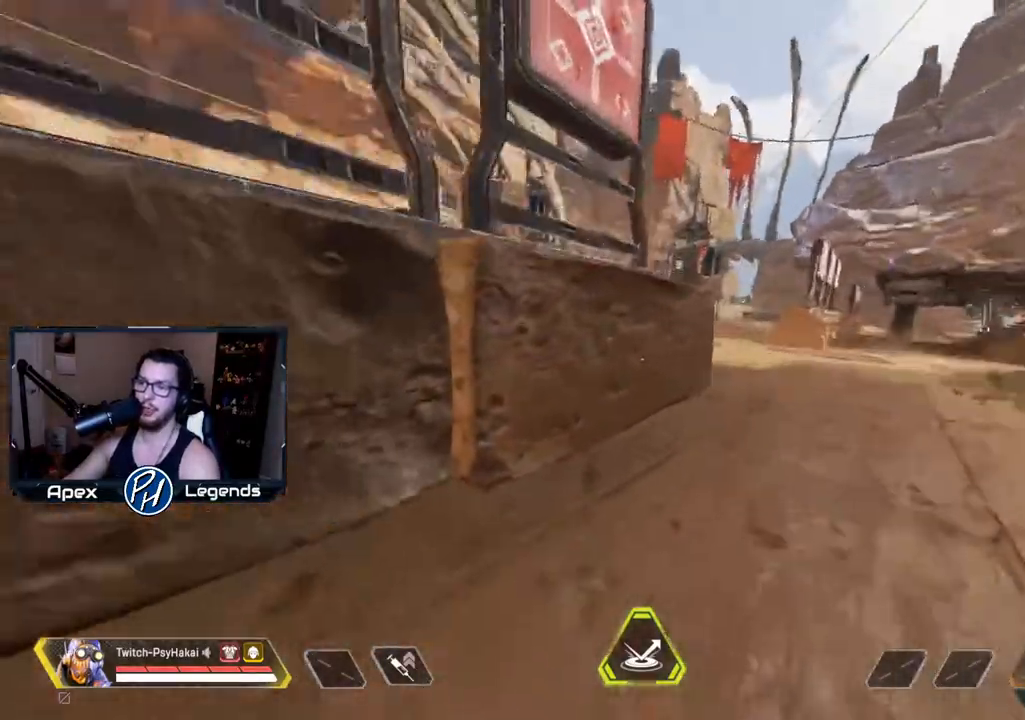
{"keys": [], "mouse": [], "events": [[283, "d", "down"], [383, "d", "up"]]}
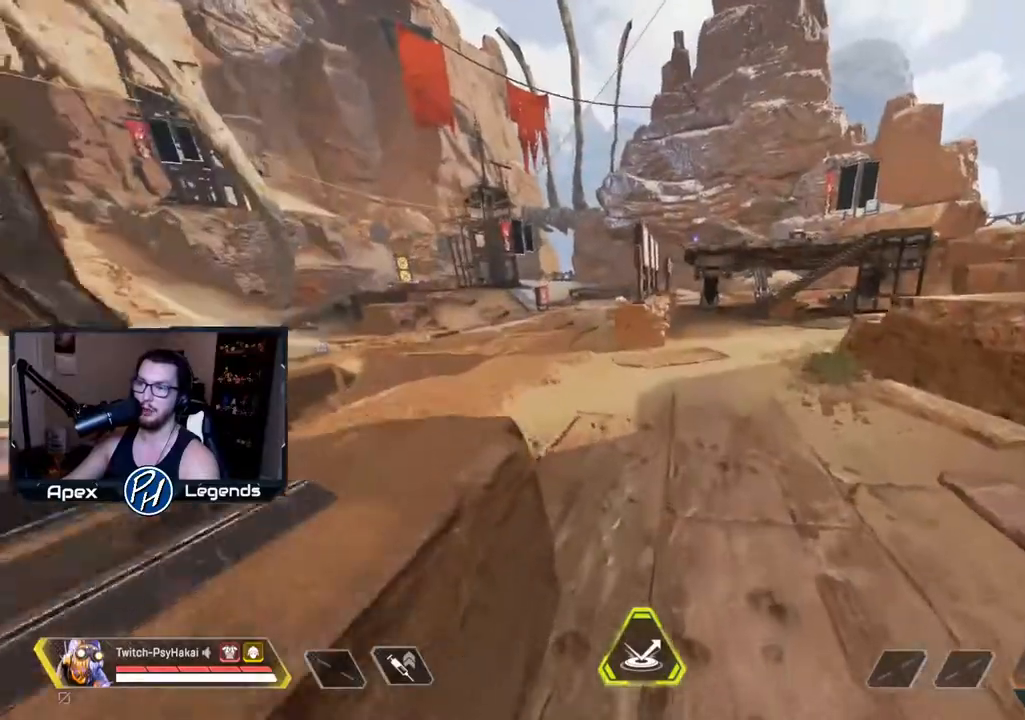
{"keys": ["d", "w"], "mouse": [], "events": [[150, "w", "down"], [483, "d", "down"]]}
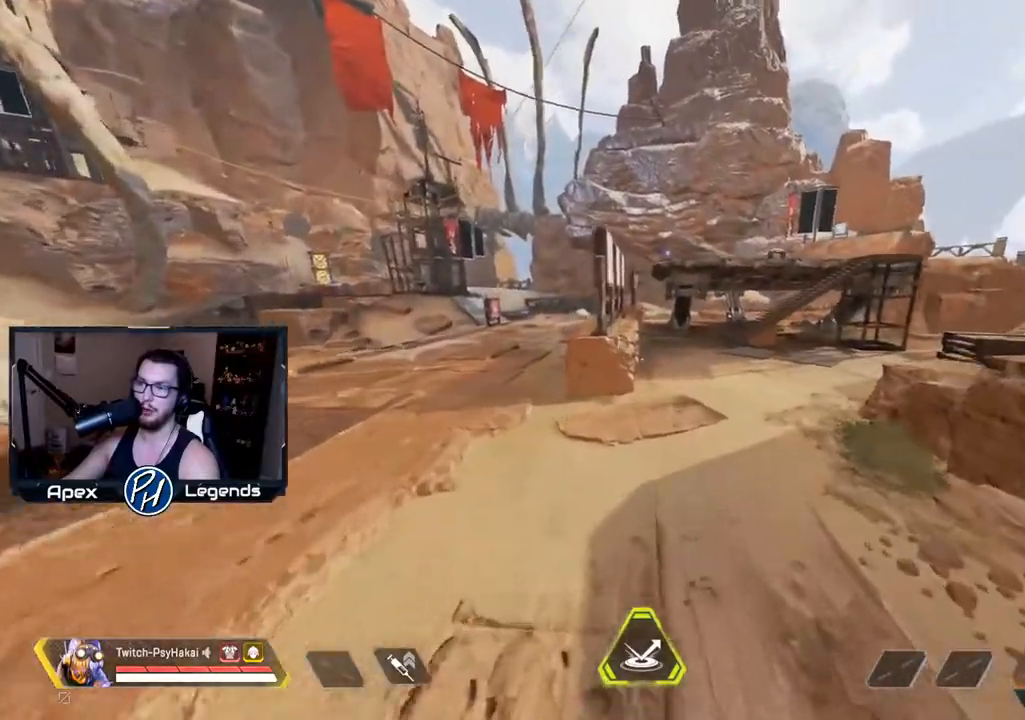
{"keys": ["w"], "mouse": [], "events": [[117, "d", "up"]]}
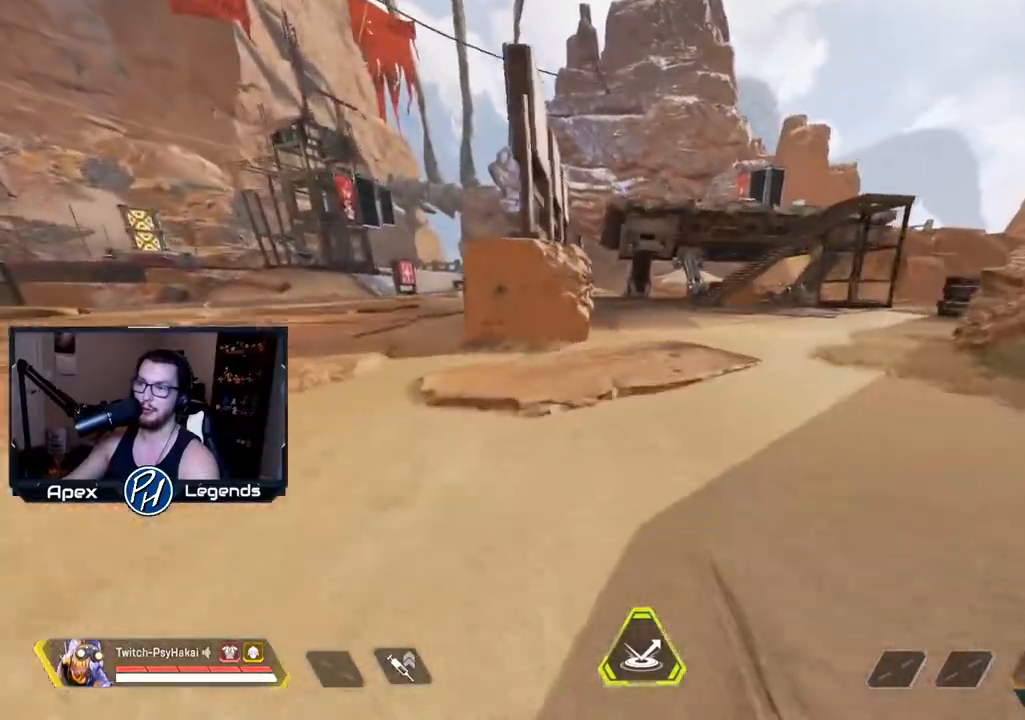
{"keys": ["w"], "mouse": [], "events": []}
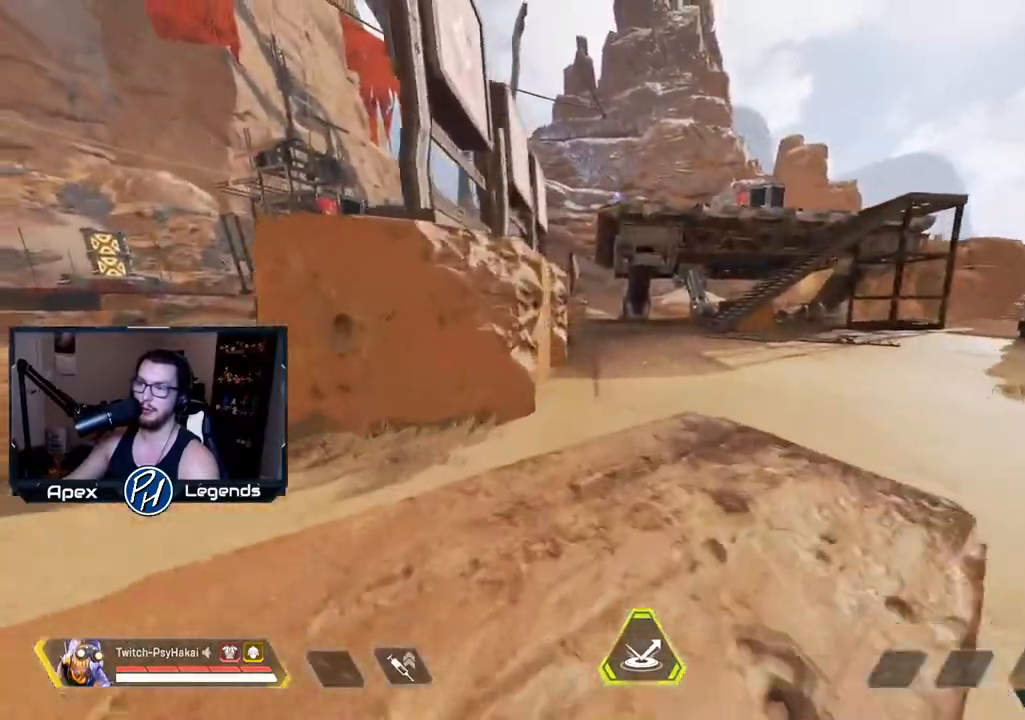
{"keys": ["shift", "w"], "mouse": [], "events": [[450, "shift", "down"]]}
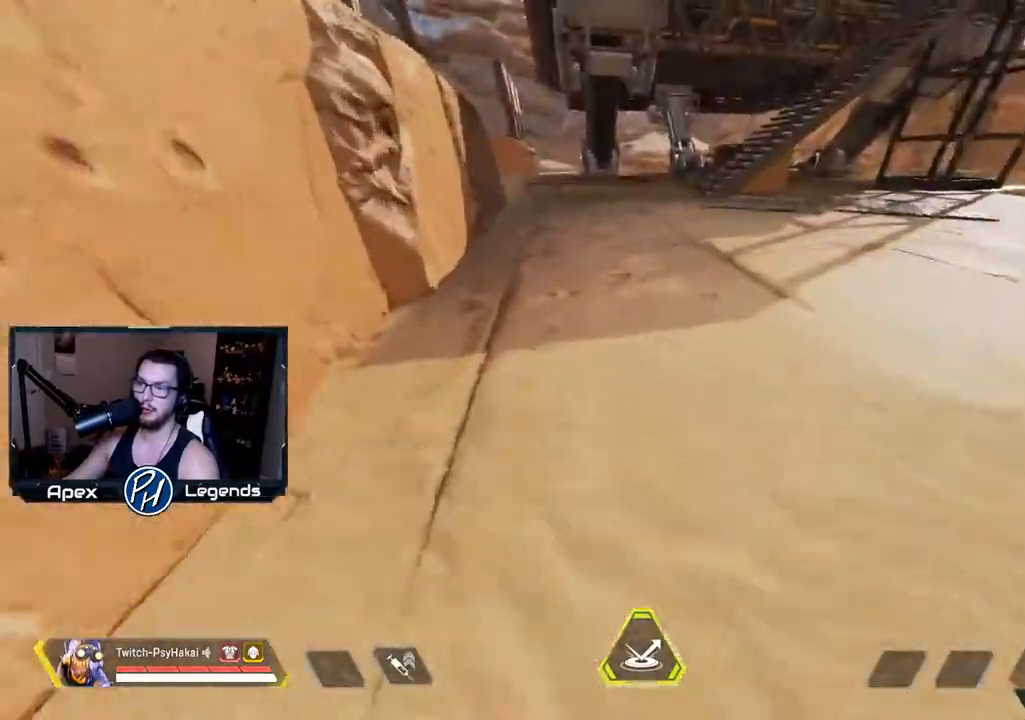
{"keys": [], "mouse": [], "events": [[233, "space", "down"], [283, "shift", "up"], [283, "w", "up"], [383, "space", "up"]]}
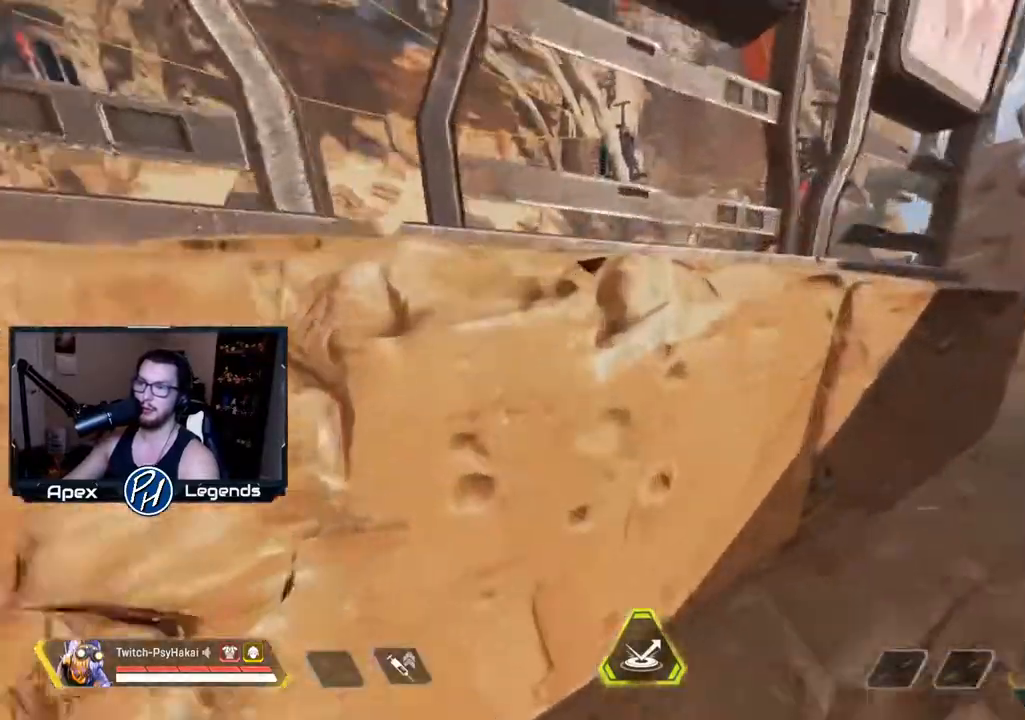
{"keys": [], "mouse": [], "events": [[117, "d", "down"], [200, "d", "up"]]}
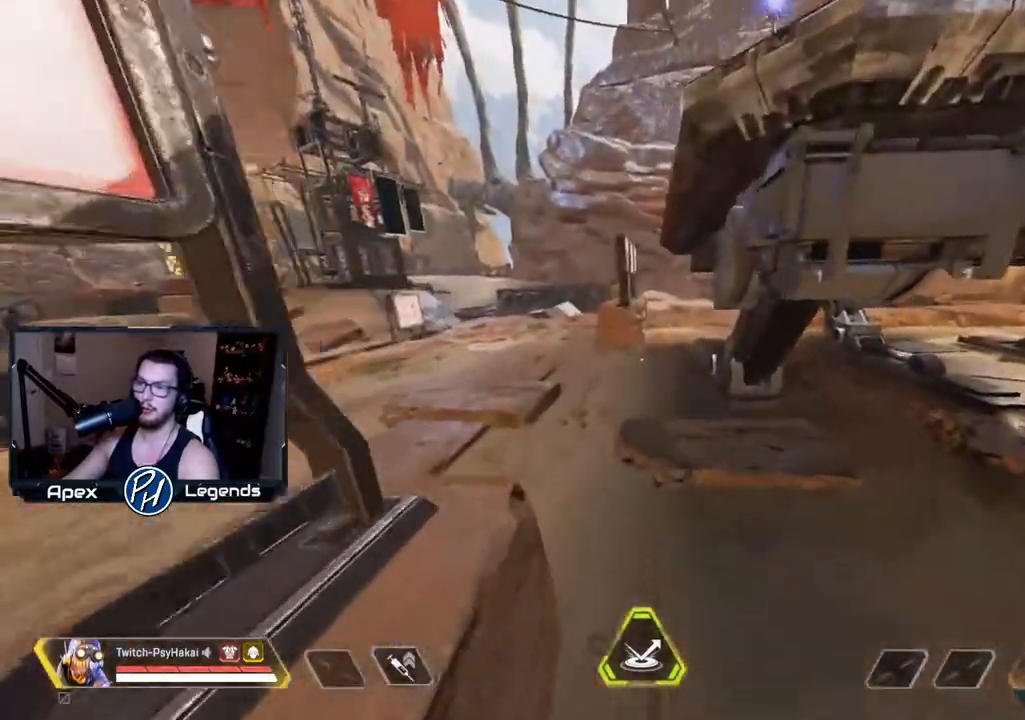
{"keys": [], "mouse": [], "events": [[450, "w", "down"], [500, "w", "up"]]}